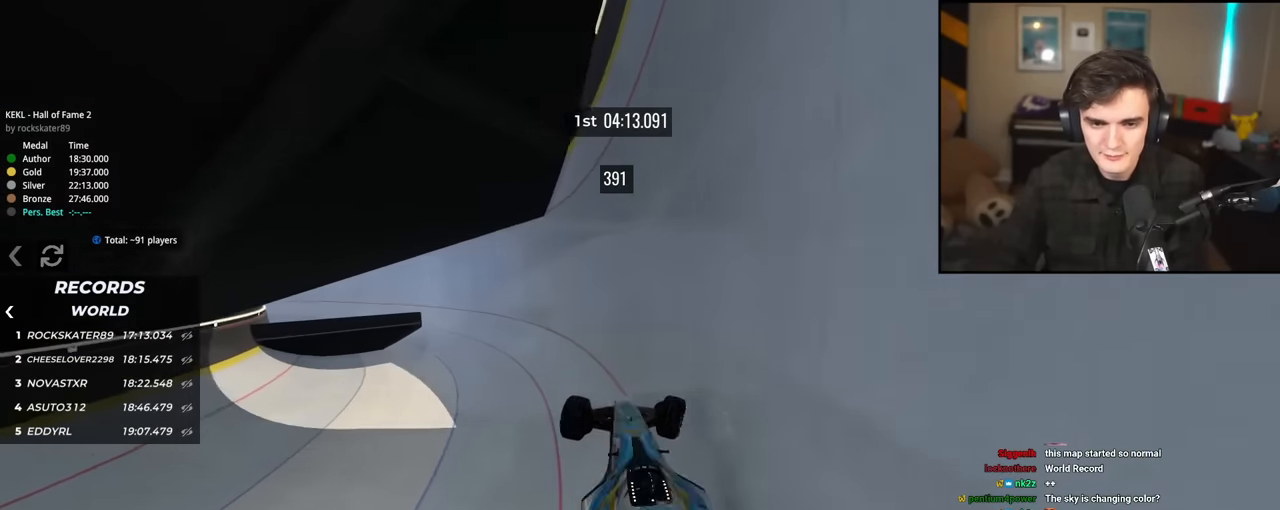
Gameplay with keyboard; each line is a JSON object with the keys held at the frame after it. "events" lists presses ("down") and releases ("up") of "brake", "down", "left", "right" and "up" between this image and that frame as [ms after this image, input, new state], when the widget could be followed in between. No other keys are recorded. Mouse input is not recorded. Key names are as the overlay labels them; some are game actions (e.g. jump) rather than physical keys.
{"keys": ["up"], "events": [[300, "right", "up"]]}
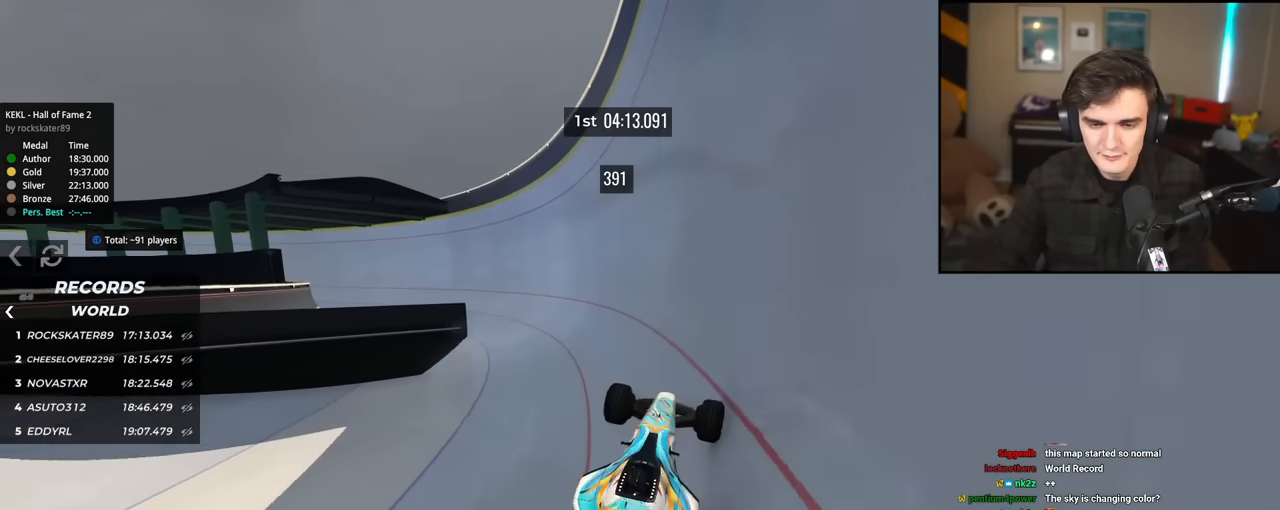
{"keys": ["up"], "events": [[84, "left", "down"], [401, "left", "up"]]}
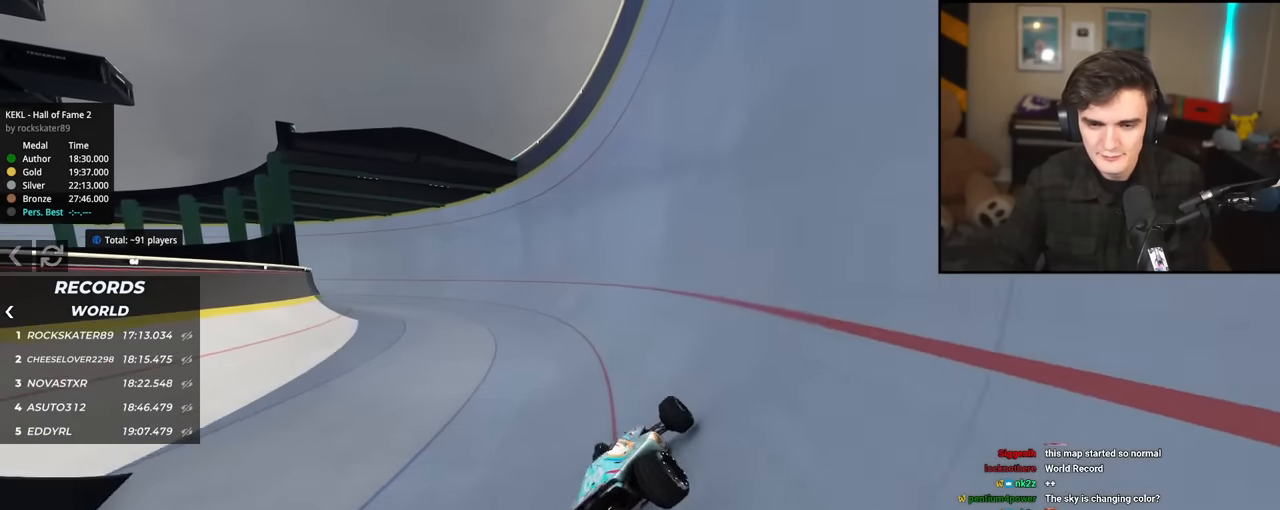
{"keys": ["up"], "events": [[83, "right", "down"], [183, "right", "up"]]}
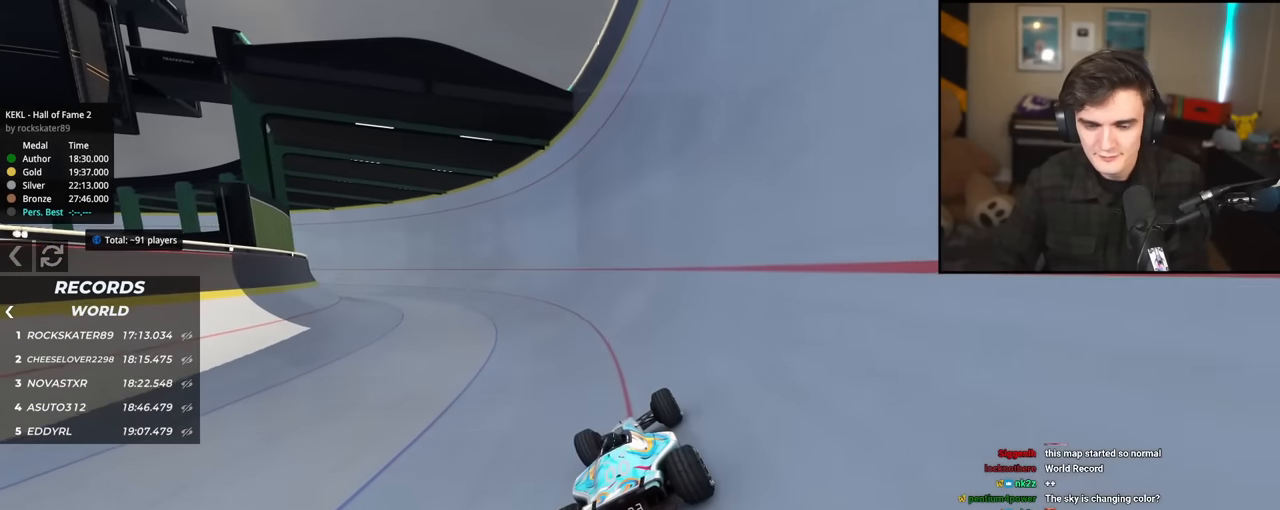
{"keys": ["up"], "events": [[266, "left", "down"], [350, "left", "up"]]}
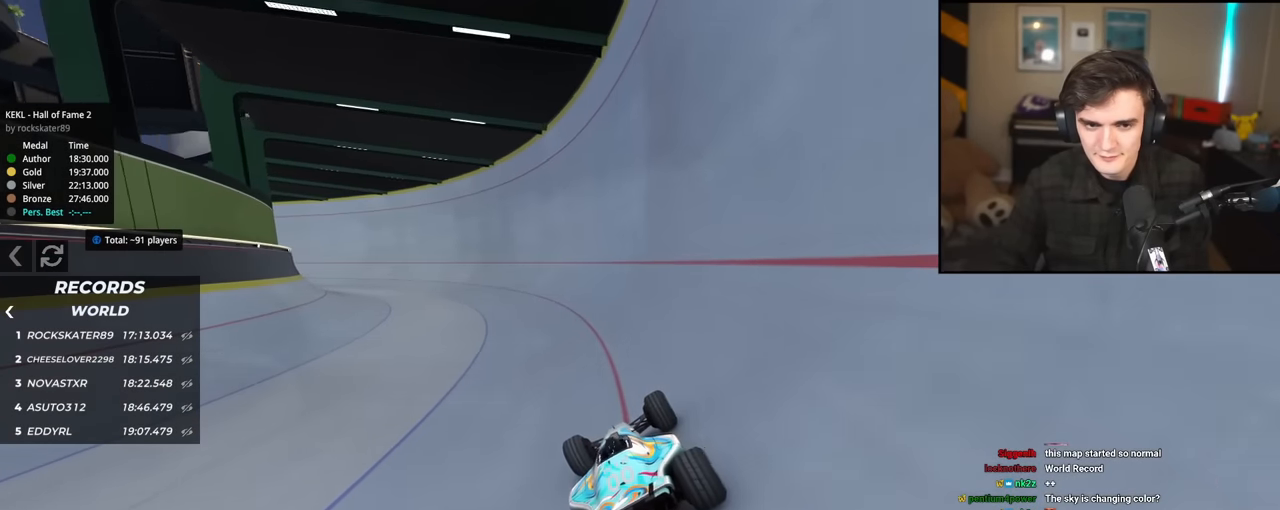
{"keys": ["up"], "events": []}
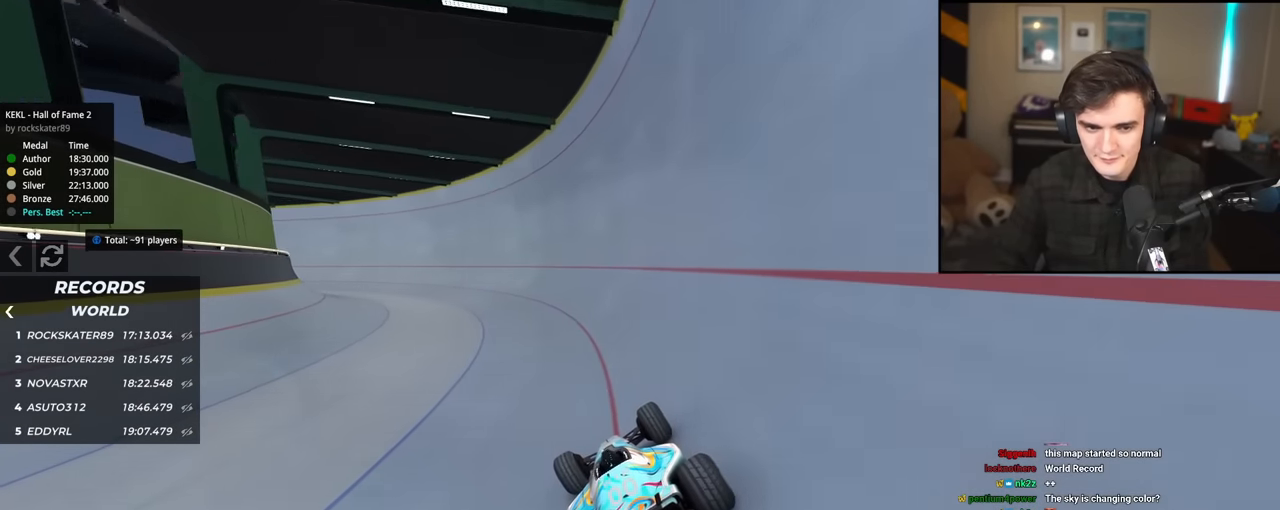
{"keys": ["left", "up"], "events": [[367, "left", "down"]]}
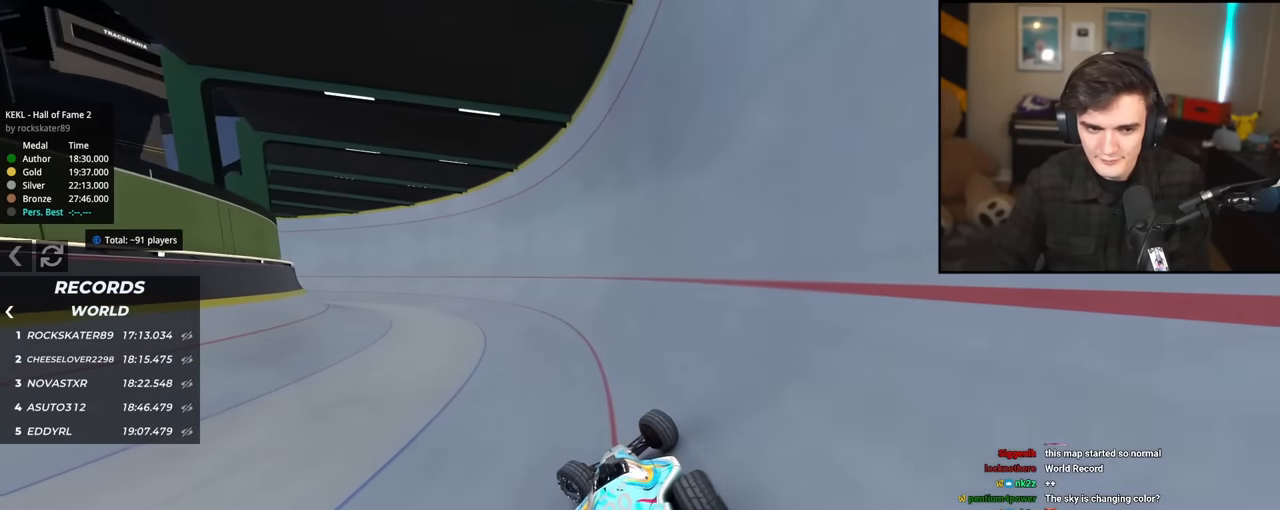
{"keys": ["up"], "events": [[17, "left", "up"]]}
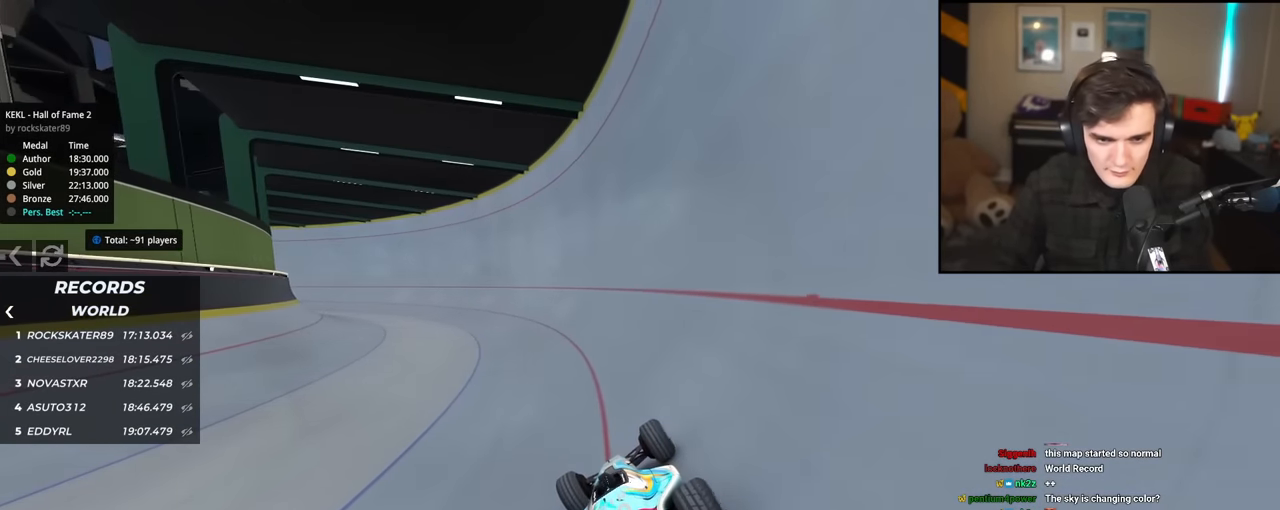
{"keys": ["up"], "events": [[166, "left", "down"], [317, "left", "up"]]}
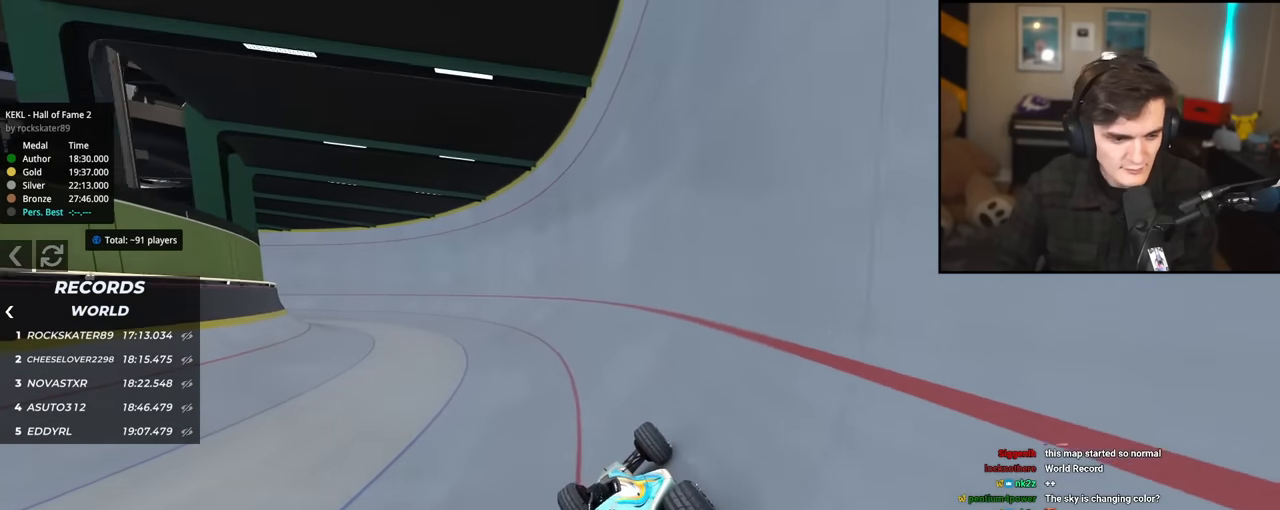
{"keys": ["up"], "events": [[284, "left", "down"], [467, "left", "up"]]}
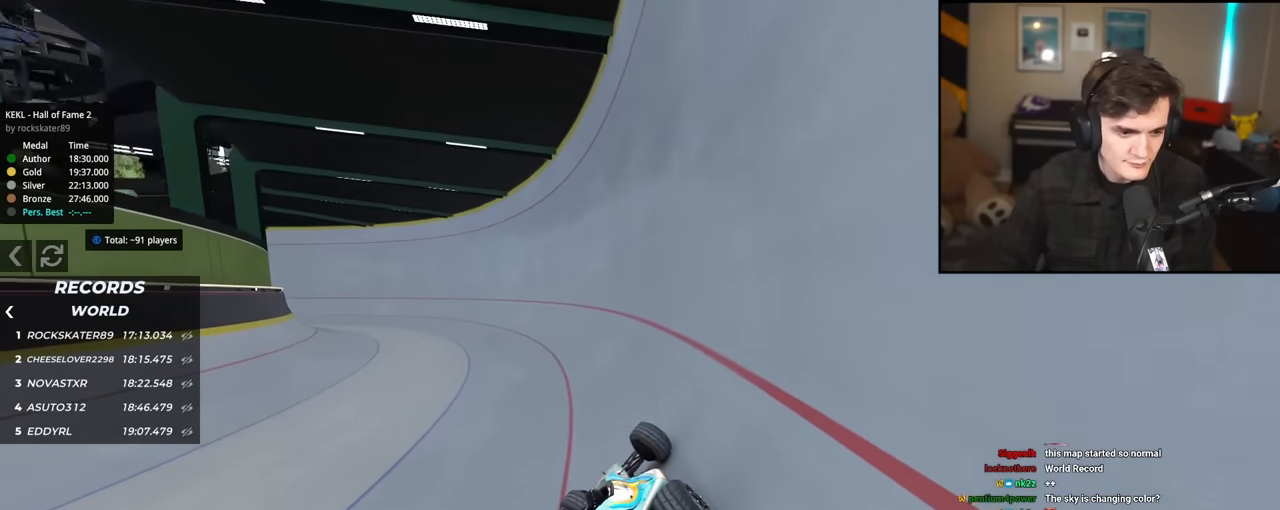
{"keys": ["up"], "events": []}
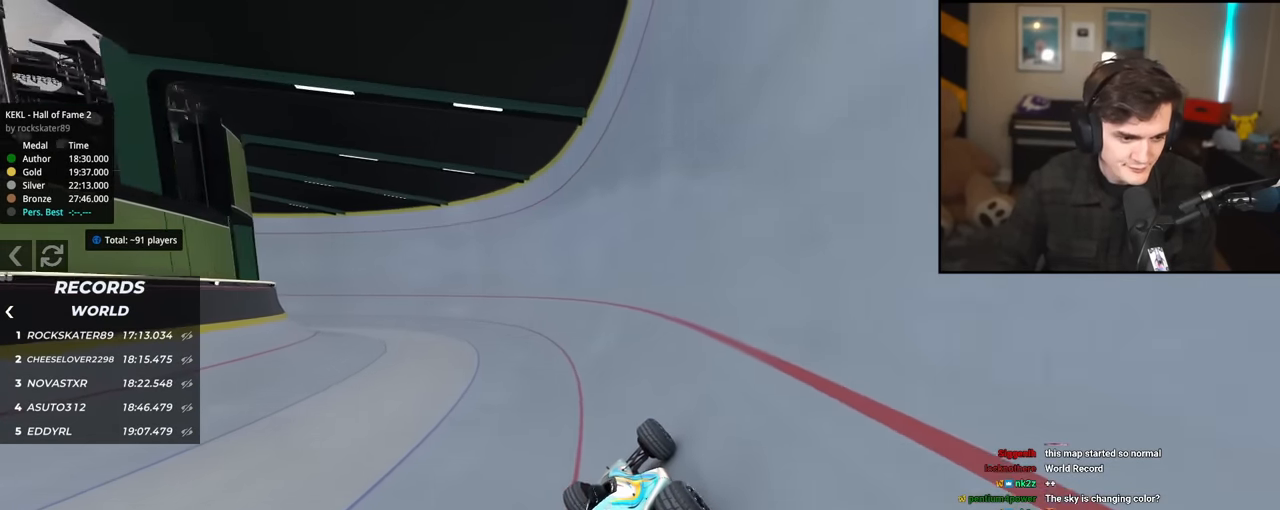
{"keys": ["left", "up"], "events": [[33, "left", "down"], [167, "left", "up"], [450, "left", "down"]]}
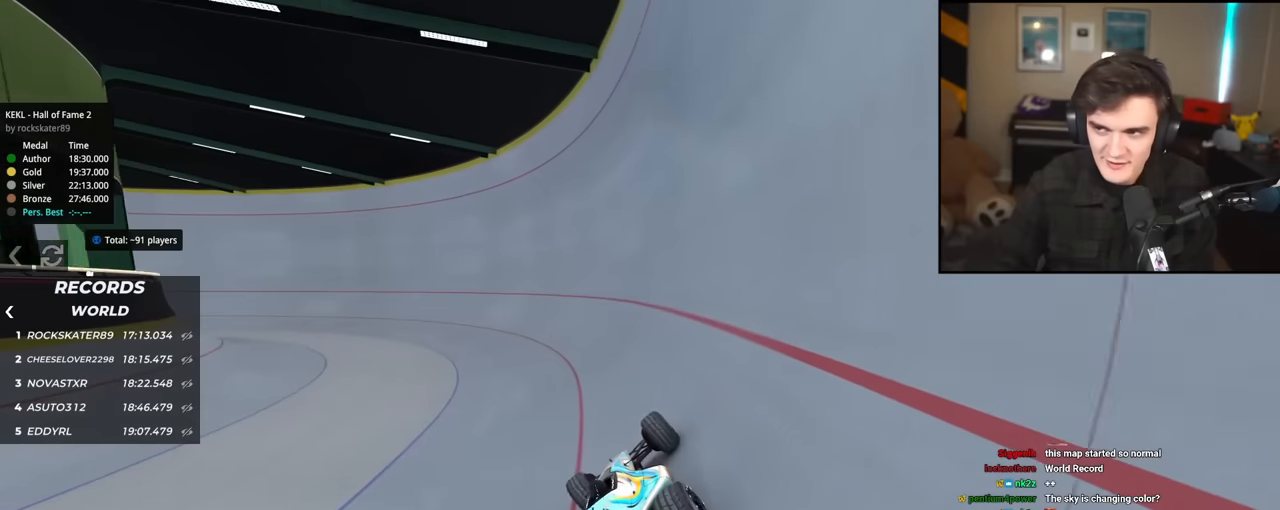
{"keys": ["left", "up"], "events": [[50, "left", "up"], [283, "left", "down"], [317, "left", "up"], [467, "left", "down"]]}
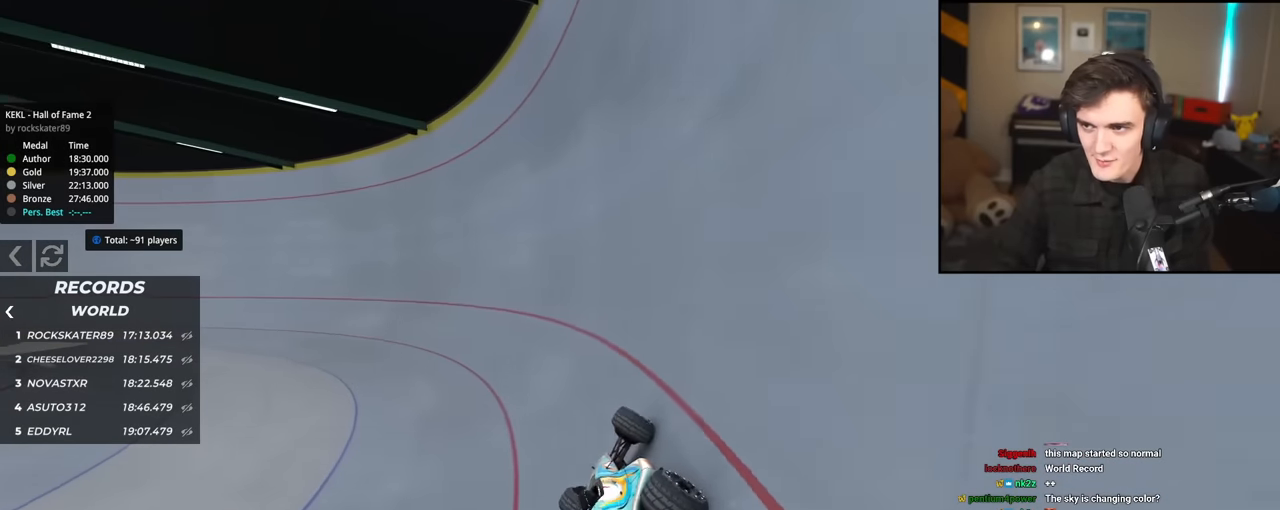
{"keys": ["left", "up"], "events": [[67, "left", "up"], [484, "left", "down"]]}
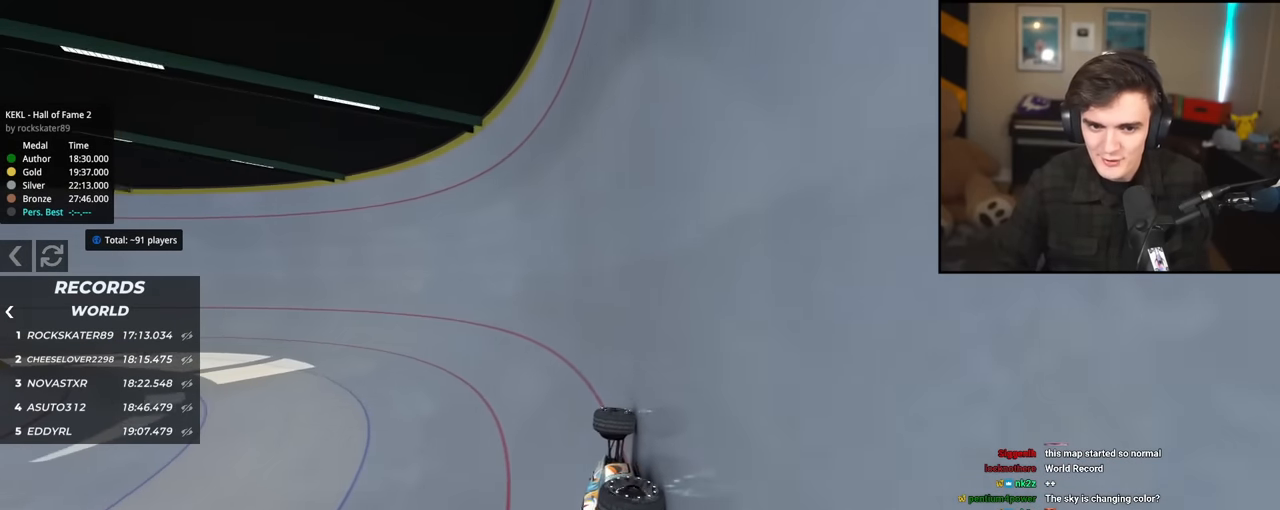
{"keys": ["left", "up"], "events": [[166, "left", "up"], [400, "left", "down"]]}
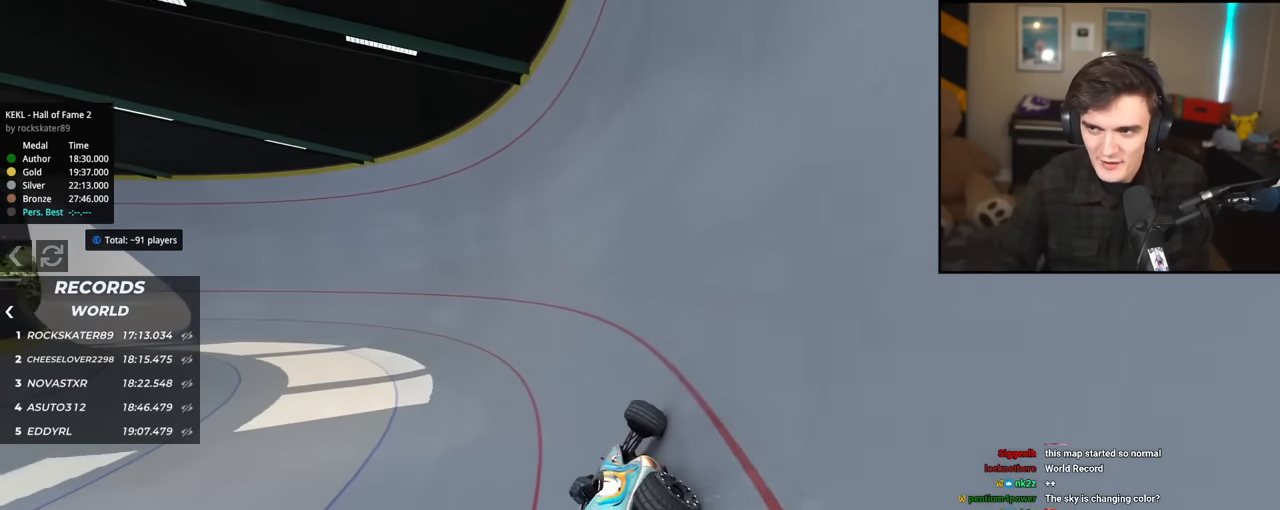
{"keys": ["left", "up"], "events": [[284, "left", "up"], [417, "left", "down"]]}
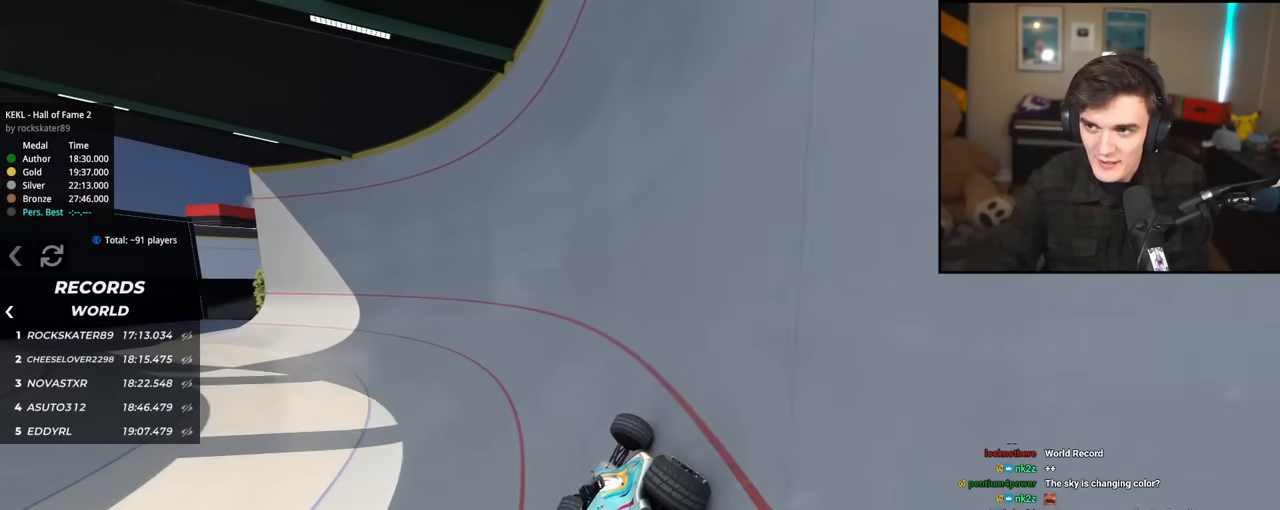
{"keys": ["left", "up"], "events": [[150, "left", "up"], [383, "left", "down"]]}
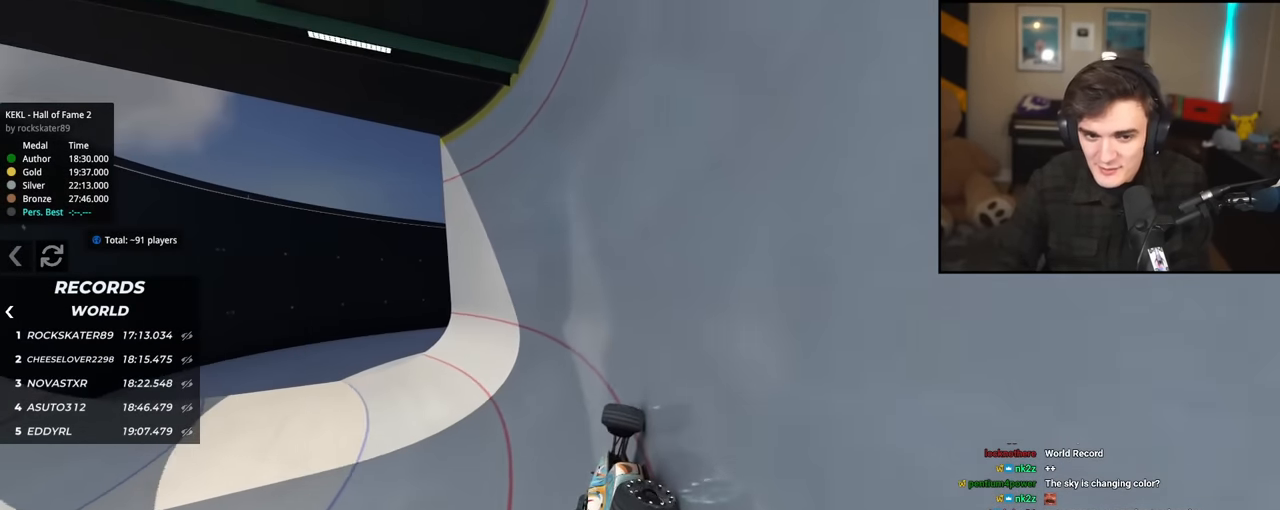
{"keys": ["right", "up"], "events": [[83, "left", "up"], [267, "left", "down"], [317, "left", "up"], [367, "right", "down"]]}
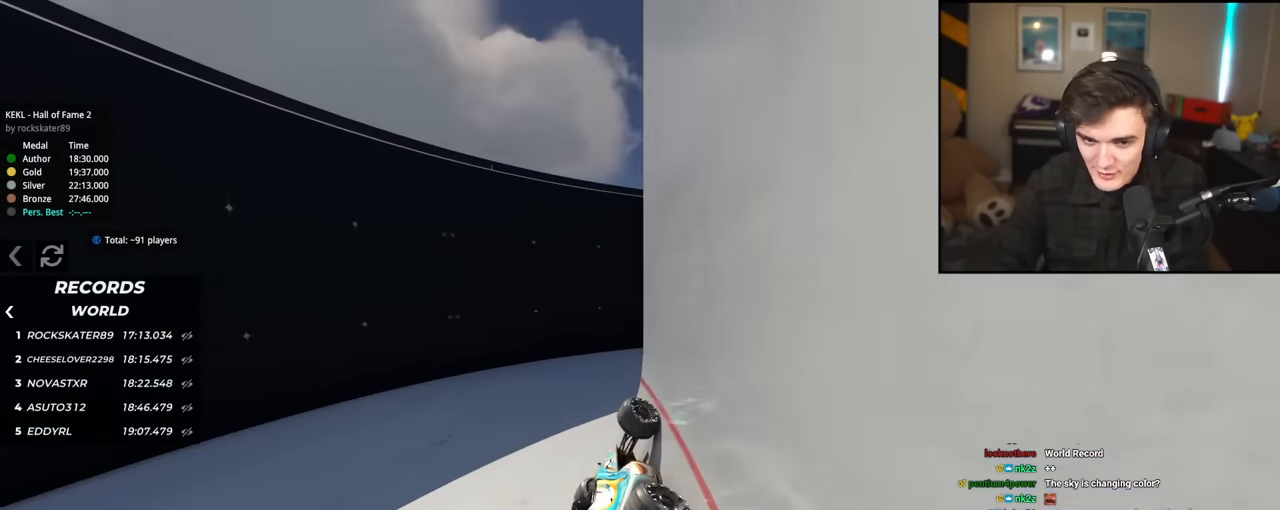
{"keys": ["right", "up"], "events": [[133, "right", "up"], [183, "left", "down"], [333, "left", "up"], [416, "right", "down"]]}
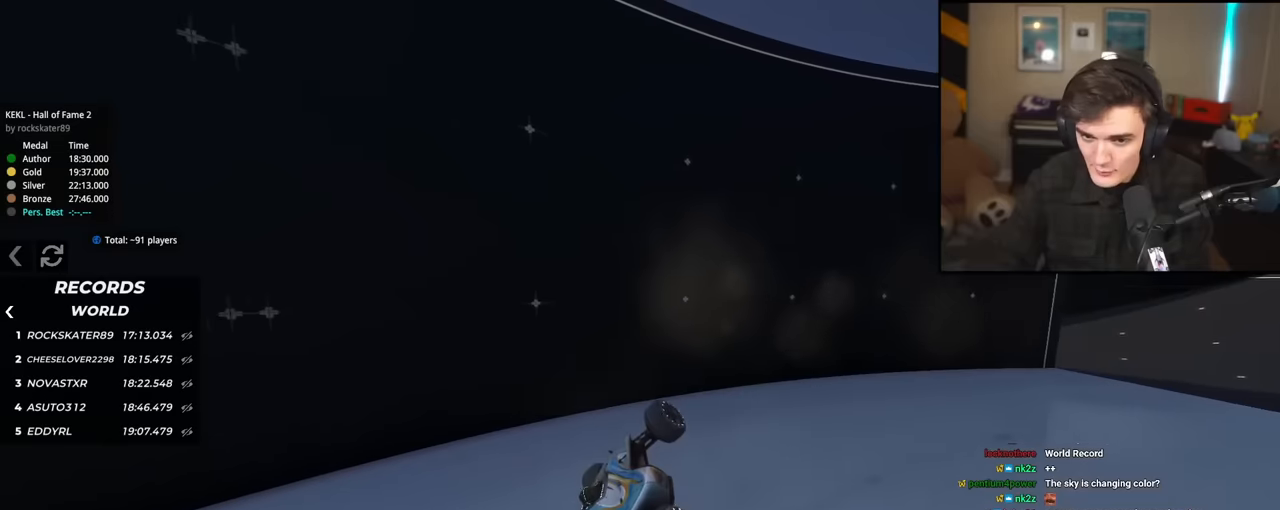
{"keys": ["right", "up"], "events": []}
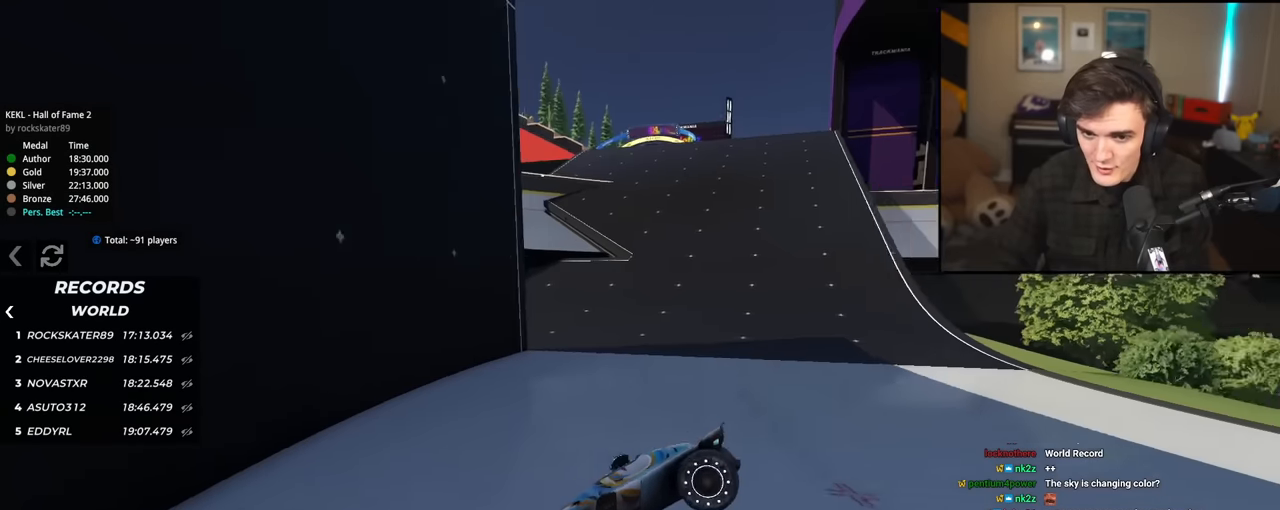
{"keys": [], "events": [[83, "up", "up"], [450, "right", "up"]]}
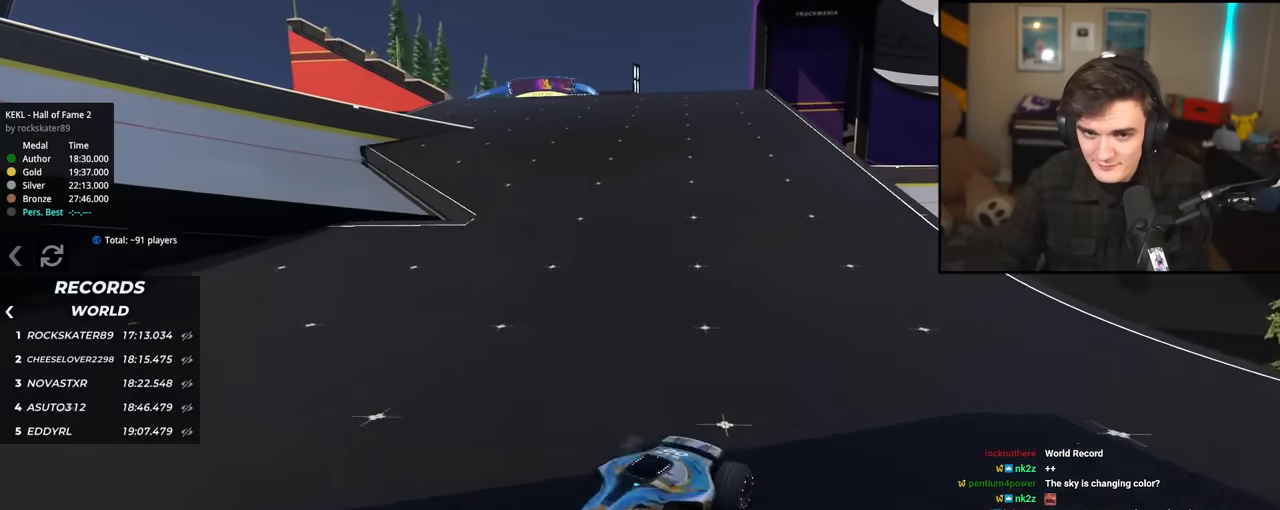
{"keys": ["down", "left"], "events": [[183, "down", "down"], [467, "left", "down"]]}
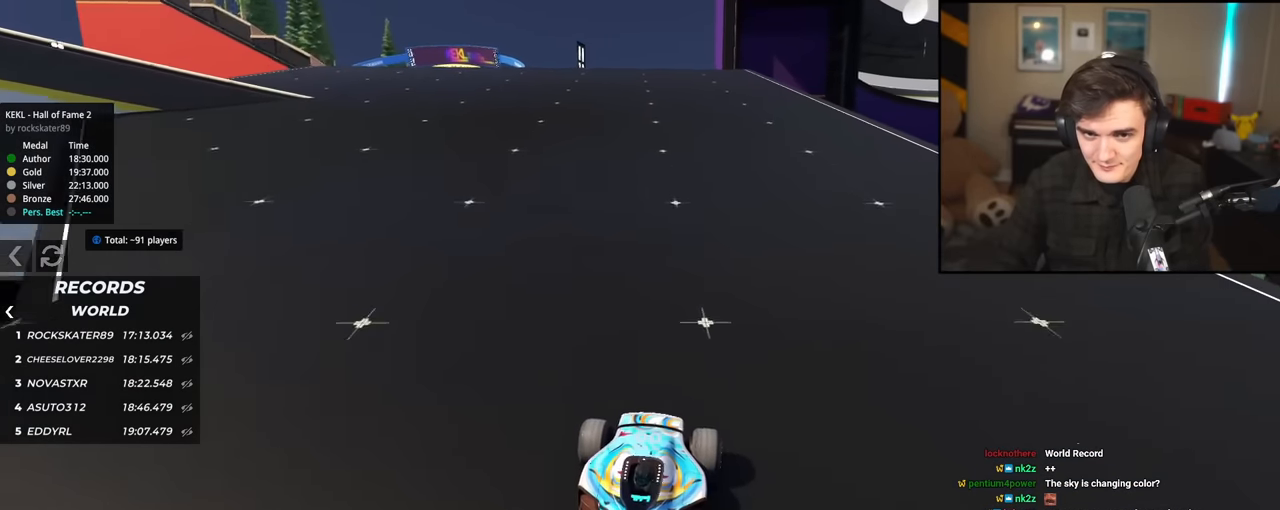
{"keys": ["down", "right", "up"], "events": [[300, "down", "up"], [334, "left", "up"], [384, "right", "down"], [384, "up", "down"], [434, "down", "down"]]}
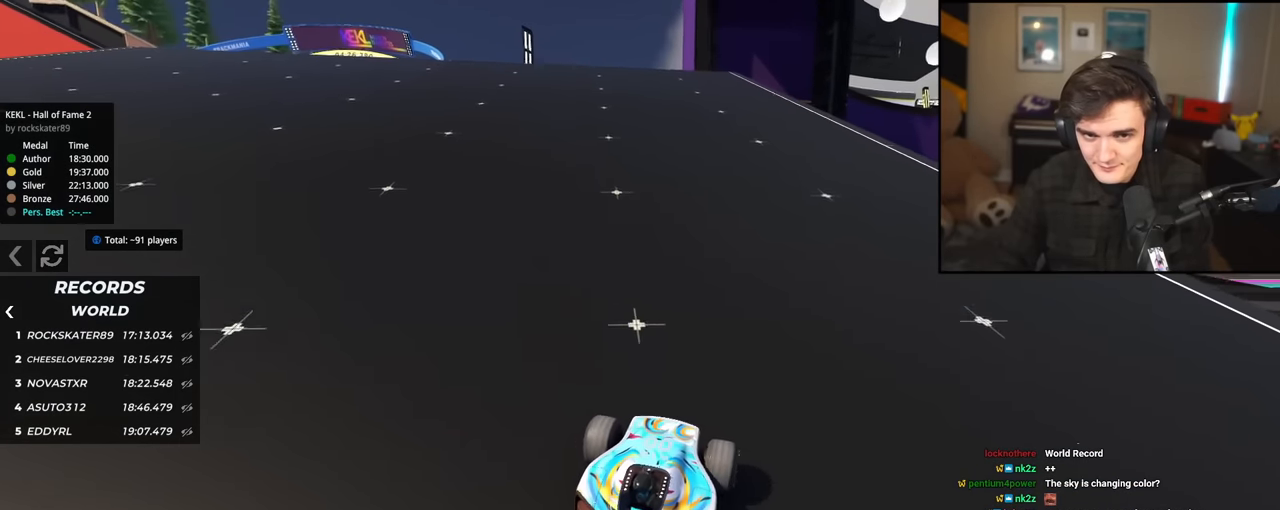
{"keys": ["right", "up"], "events": [[166, "down", "up"]]}
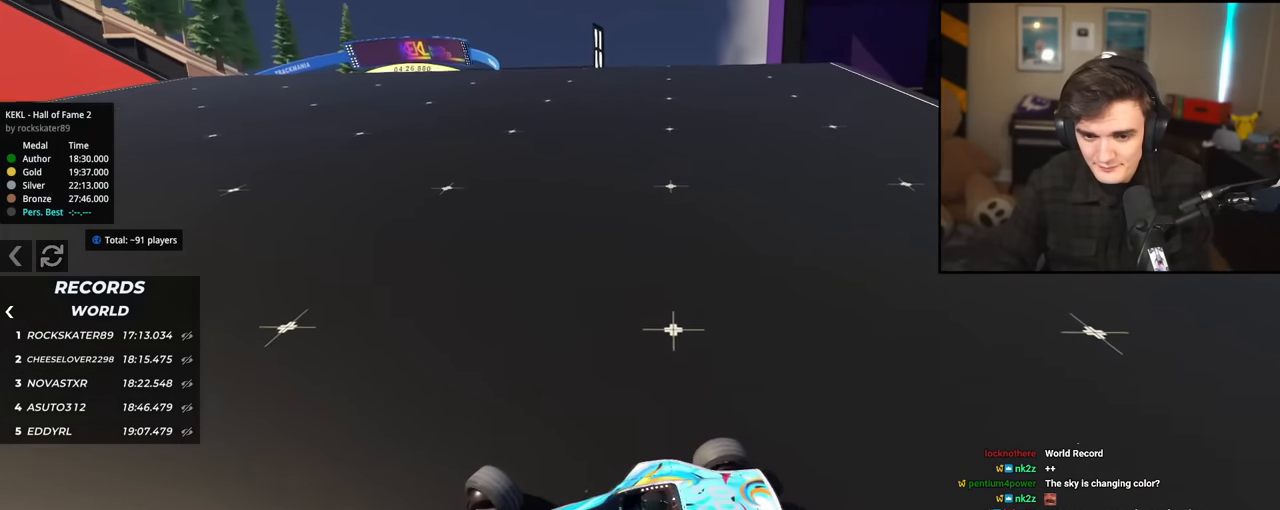
{"keys": ["up"], "events": [[367, "right", "up"]]}
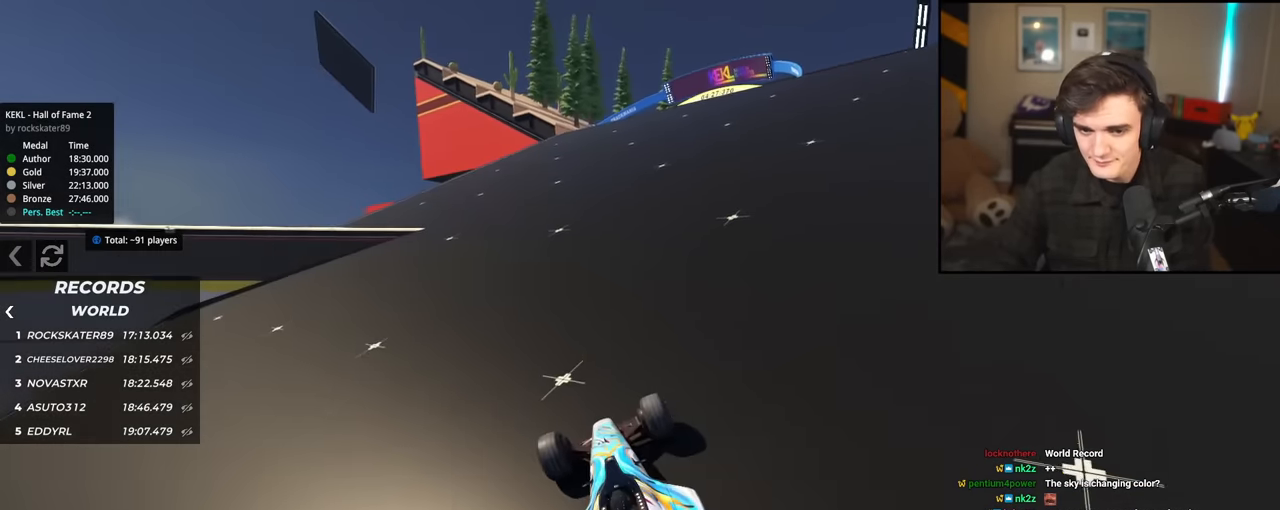
{"keys": ["up"], "events": []}
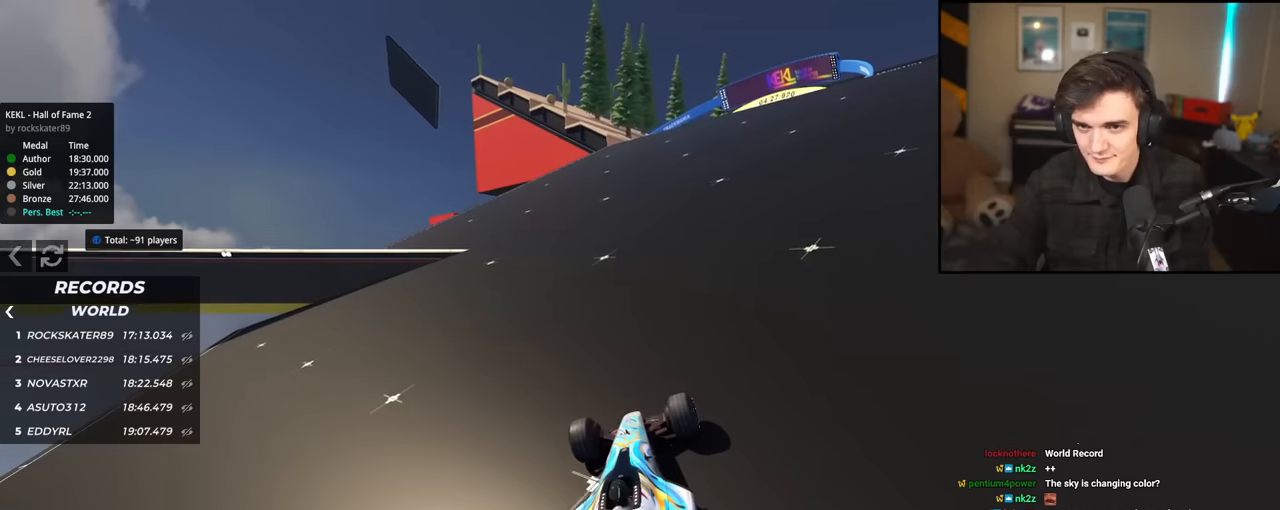
{"keys": ["up"], "events": []}
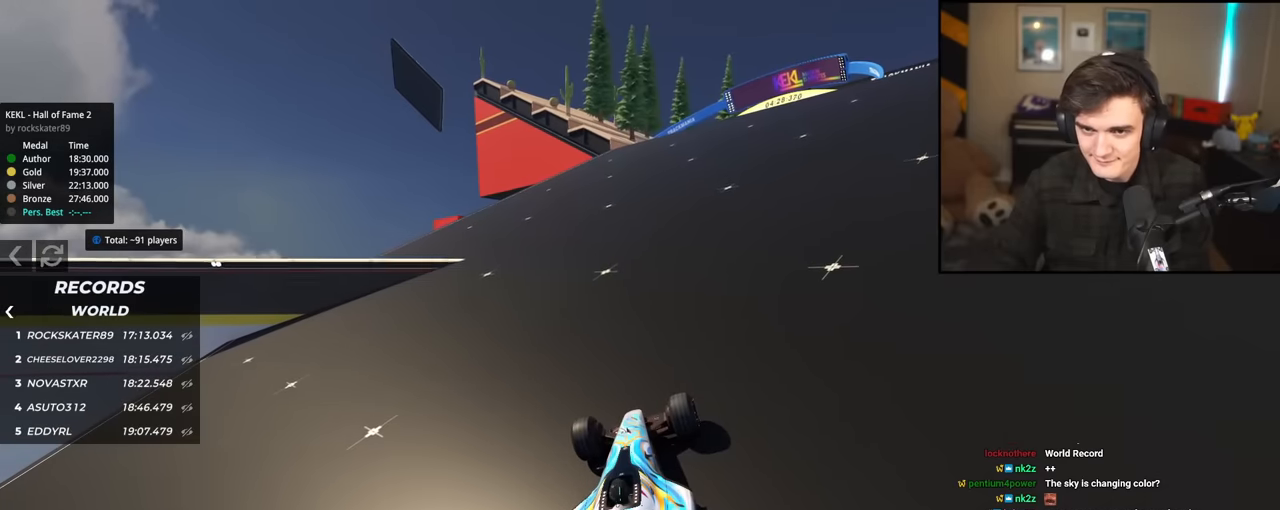
{"keys": ["up"], "events": []}
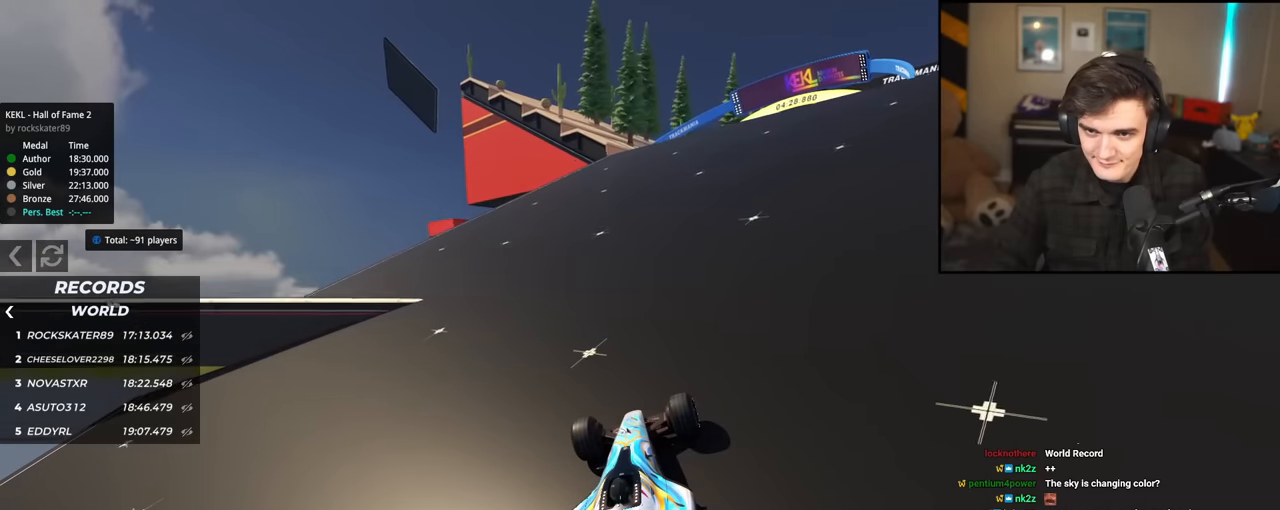
{"keys": ["up"], "events": [[66, "right", "down"], [200, "right", "up"]]}
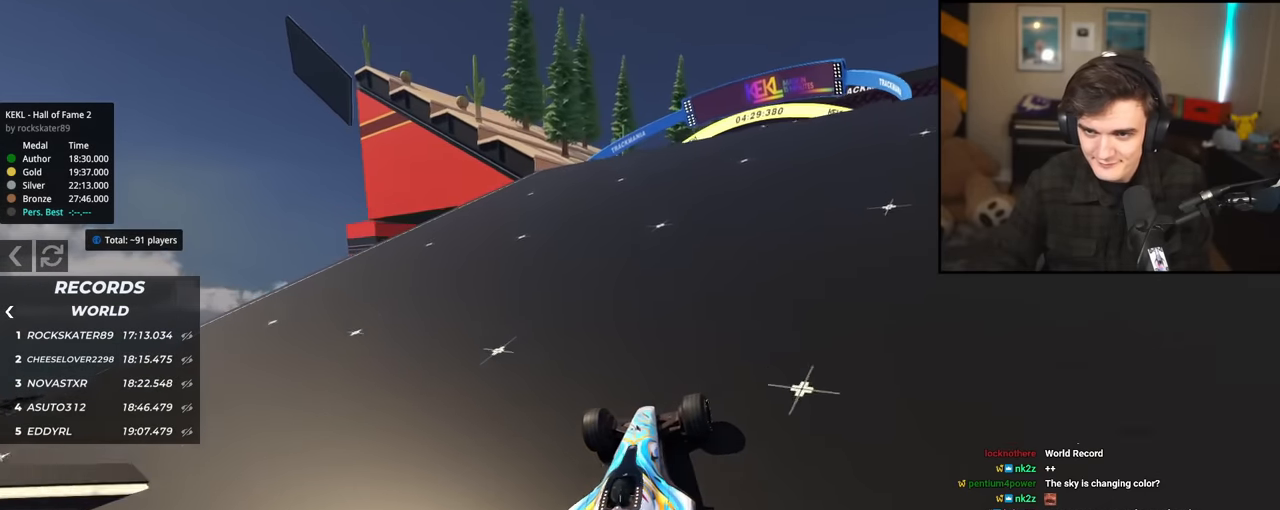
{"keys": ["up"], "events": [[267, "right", "down"], [350, "right", "up"]]}
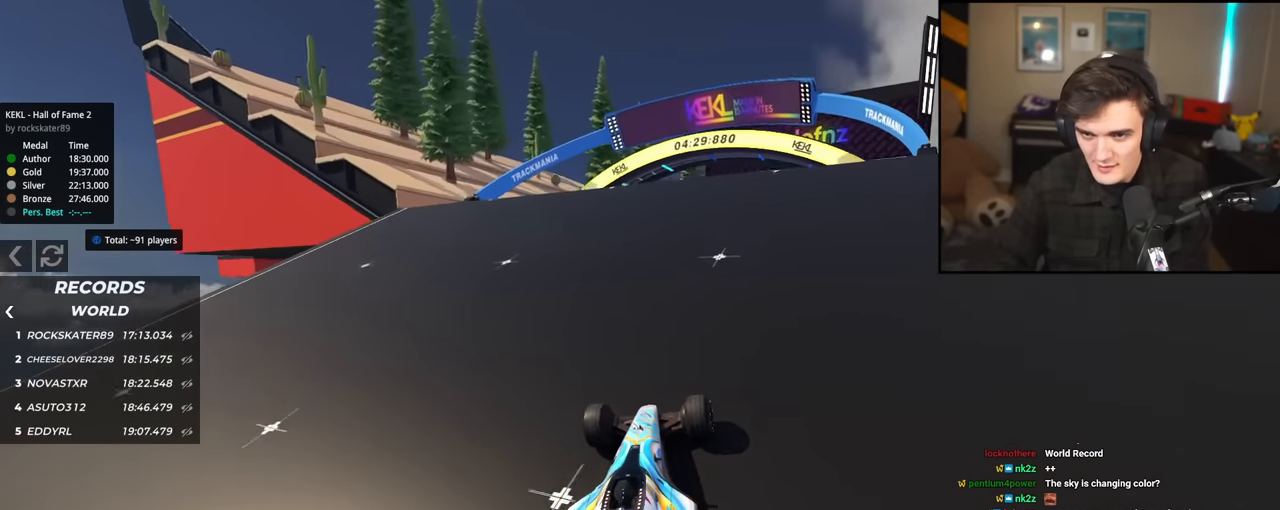
{"keys": ["up"], "events": [[333, "right", "down"], [367, "right", "up"]]}